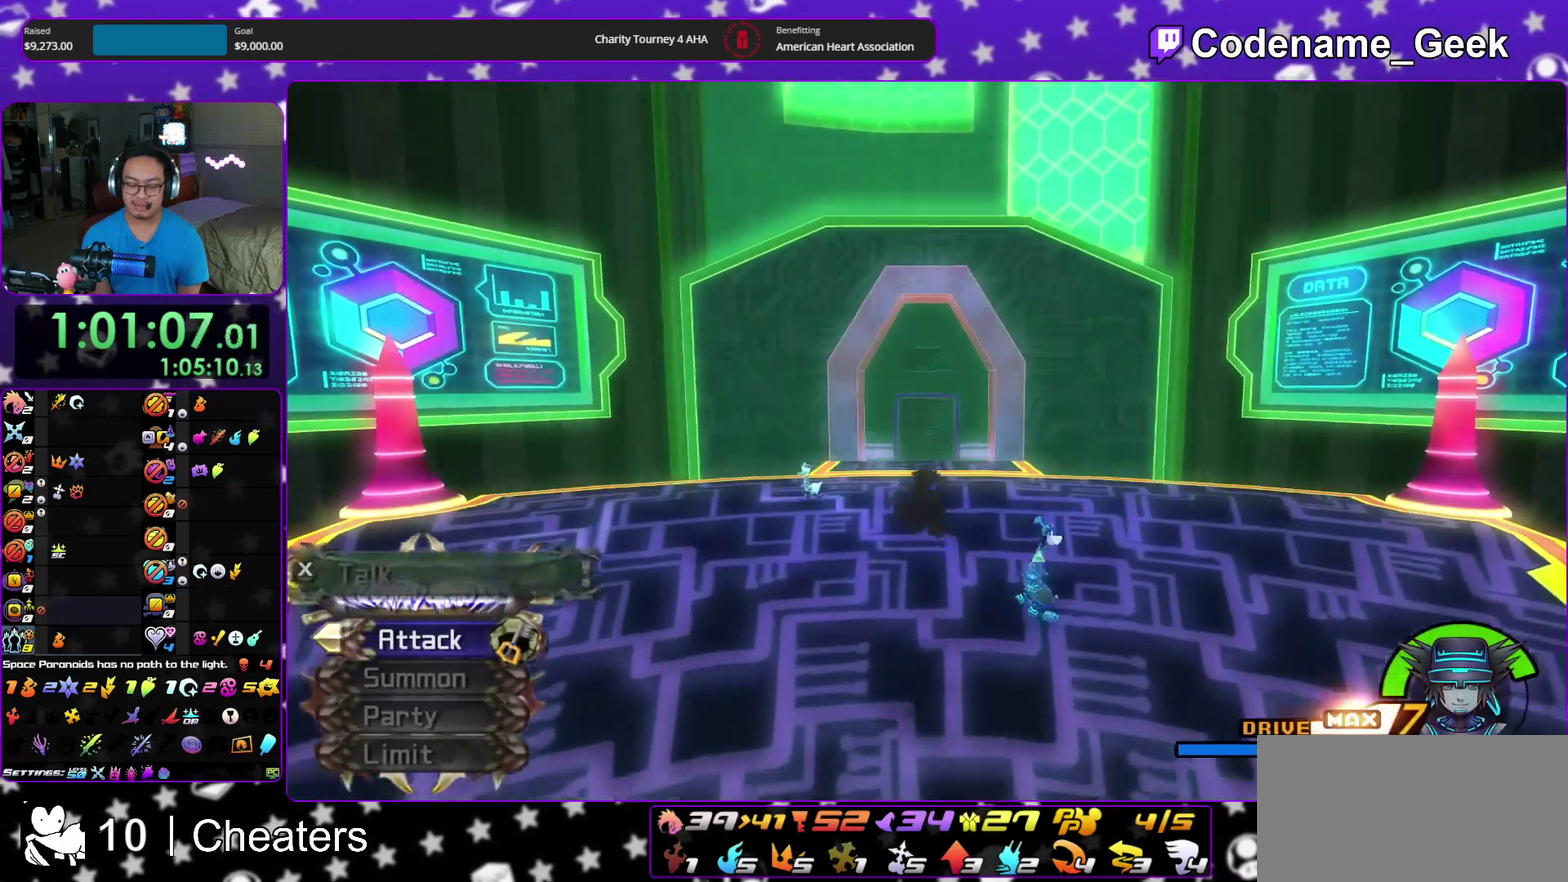
Gameplay with a controller (Nintendo layout); each line is a JSON object with the inputs held at the frame after it (dt_ms = milliseconds from this image to that frame). "events" lists button and stick changes between this image and that frame as [ms after this image, input, new state], when the widget could be followed in between. This overlay highlights the sticks when they move; stick clicks (L3 R3) are not distinguishable. Not read: HOME L3 R3 START.
{"dt_ms": 300, "buttons": ["Y"], "left_stick": "up", "right_stick": "center", "events": []}
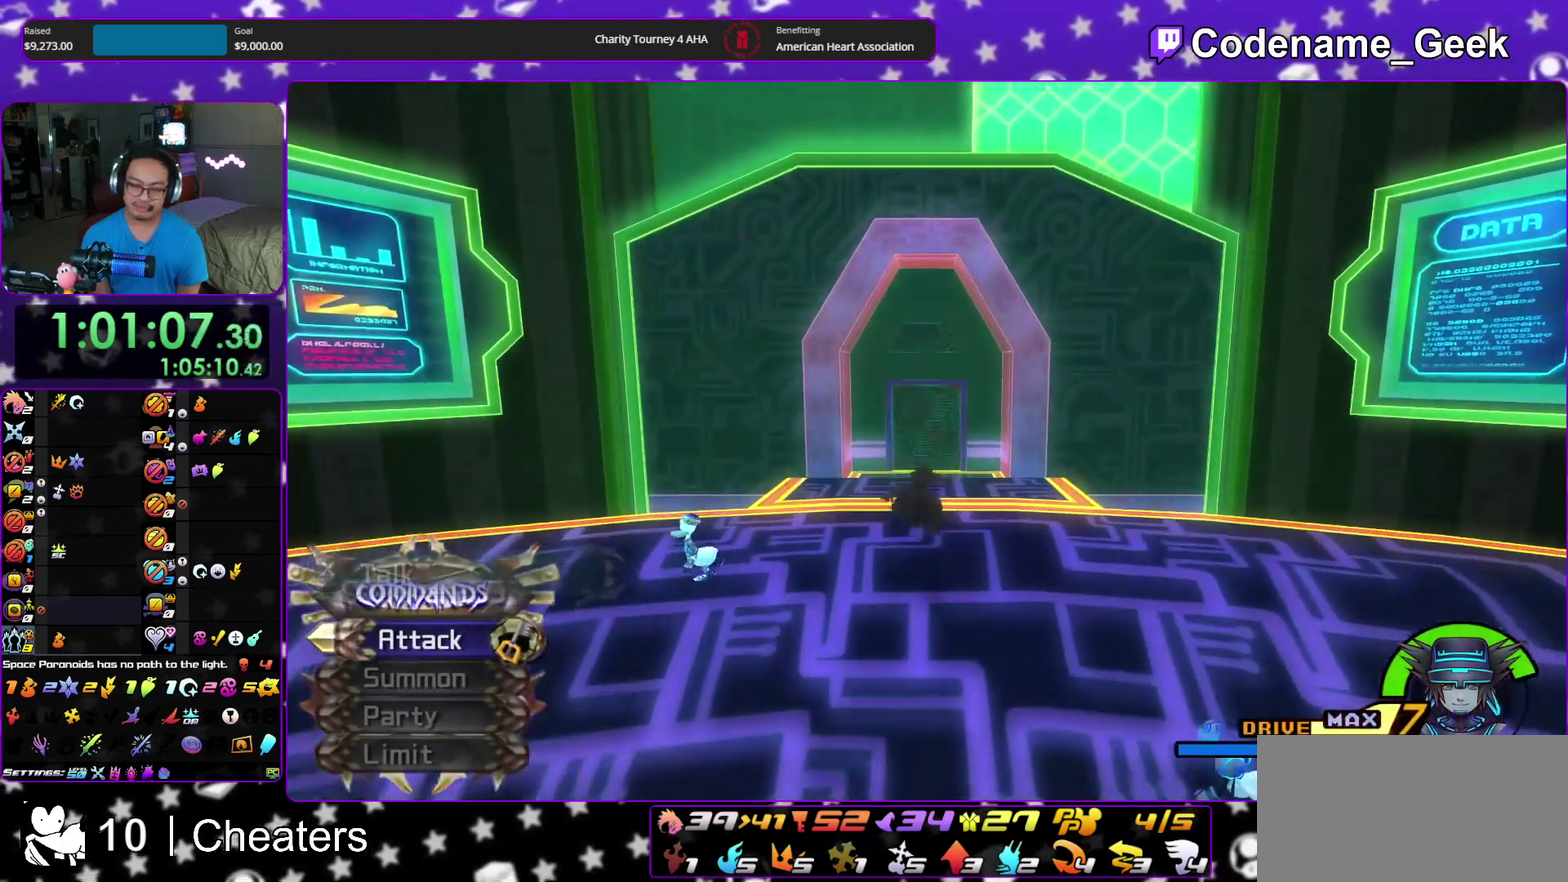
{"dt_ms": 600, "buttons": ["Y"], "left_stick": "up", "right_stick": "center", "events": [[367, "SELECT", "down"], [417, "SELECT", "up"], [550, "SELECT", "down"], [600, "SELECT", "up"]]}
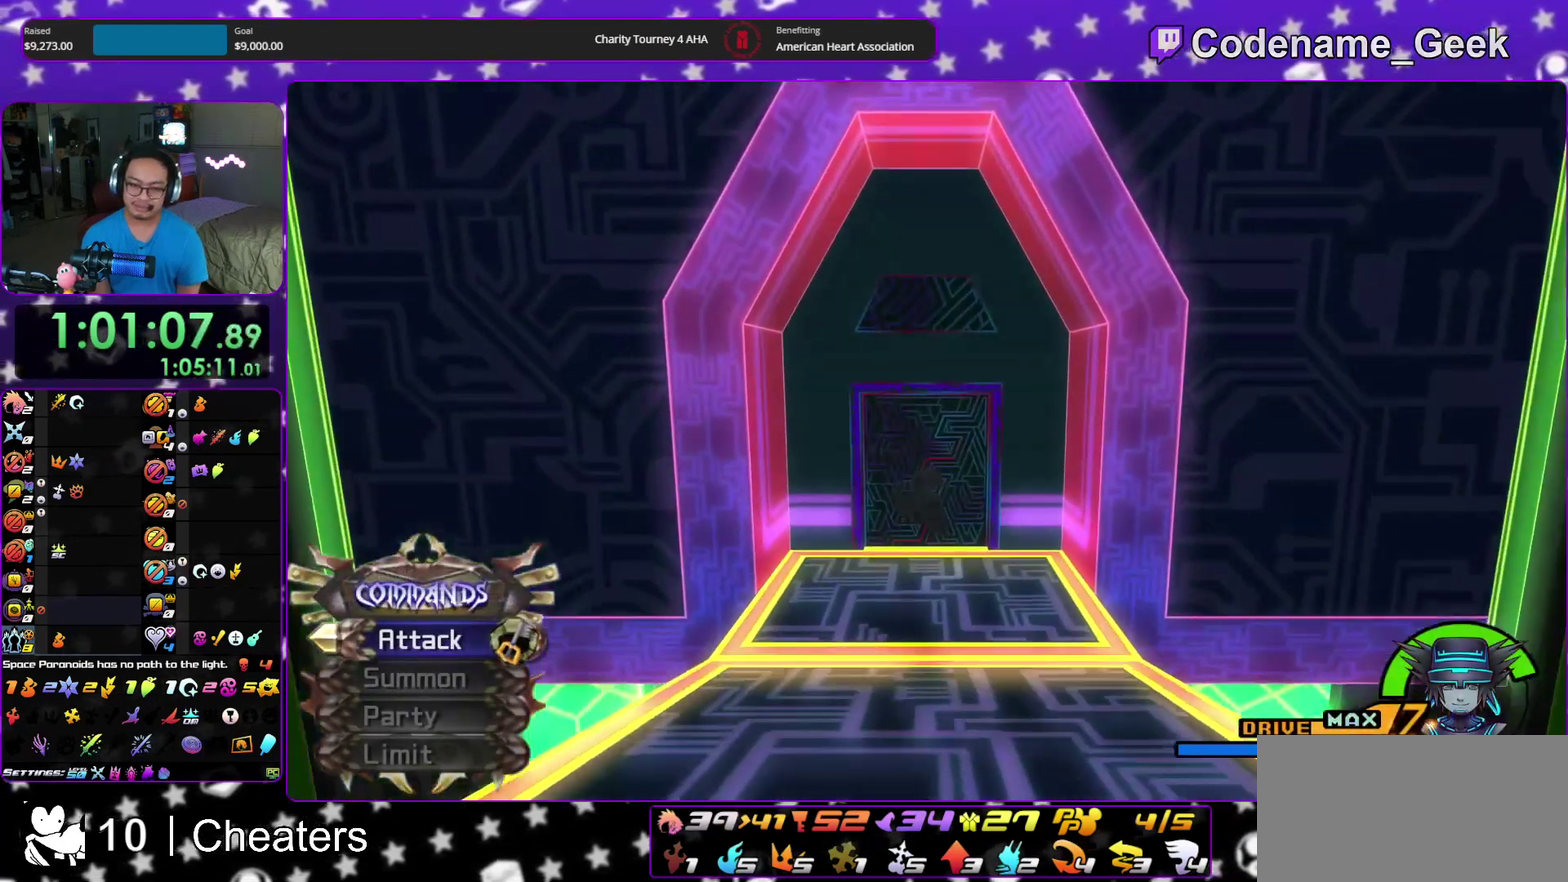
{"dt_ms": 400, "buttons": [], "left_stick": "up", "right_stick": "center", "events": [[100, "SELECT", "down"], [167, "SELECT", "up"], [333, "Y", "up"]]}
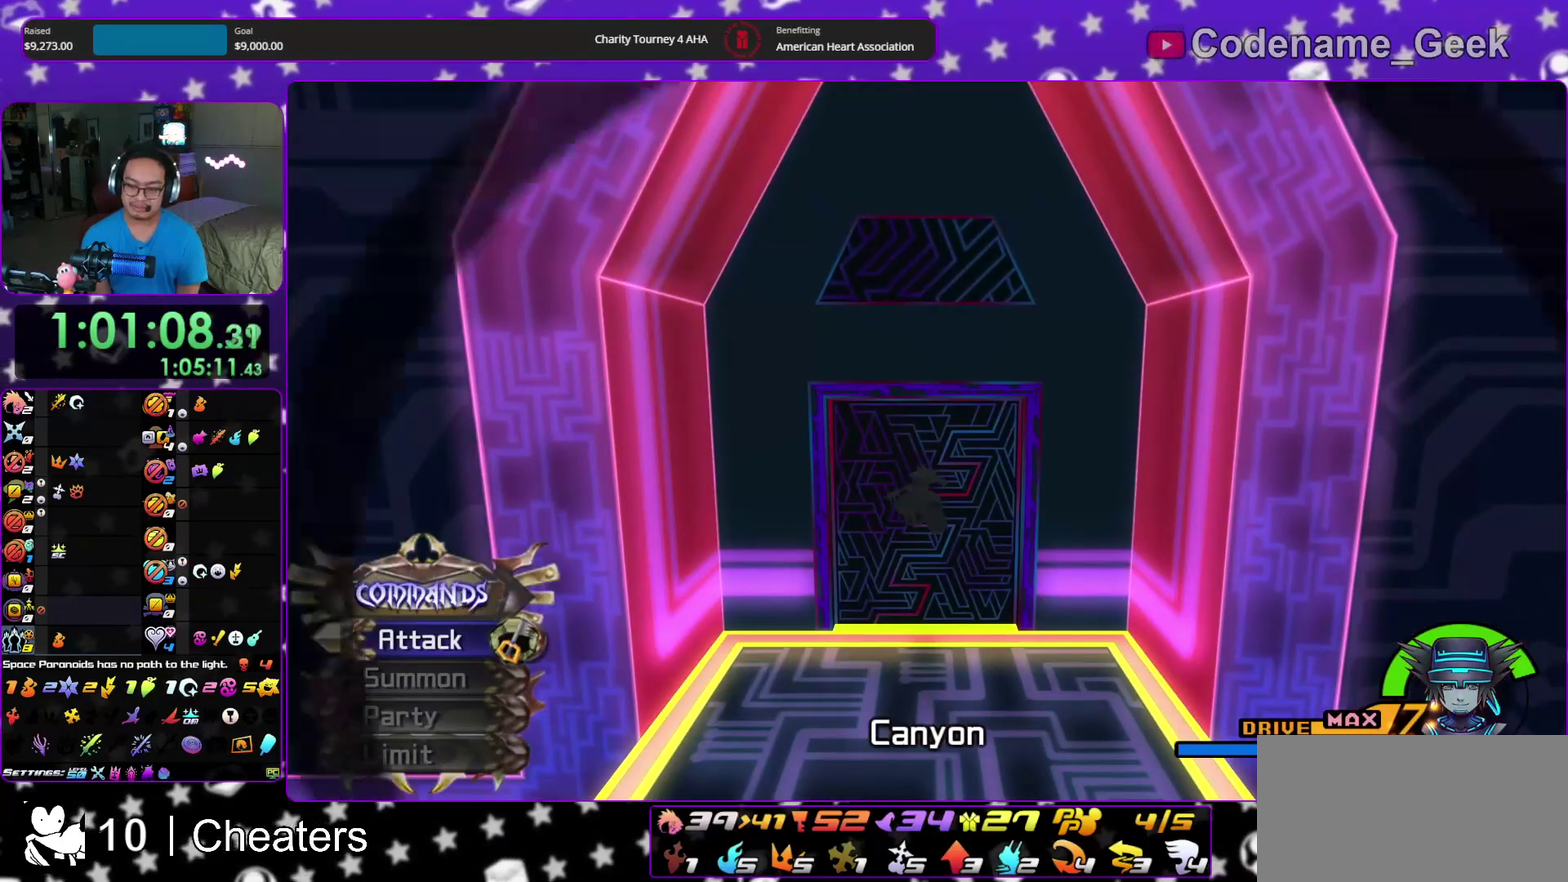
{"dt_ms": 500, "buttons": [], "left_stick": "up", "right_stick": "center", "events": []}
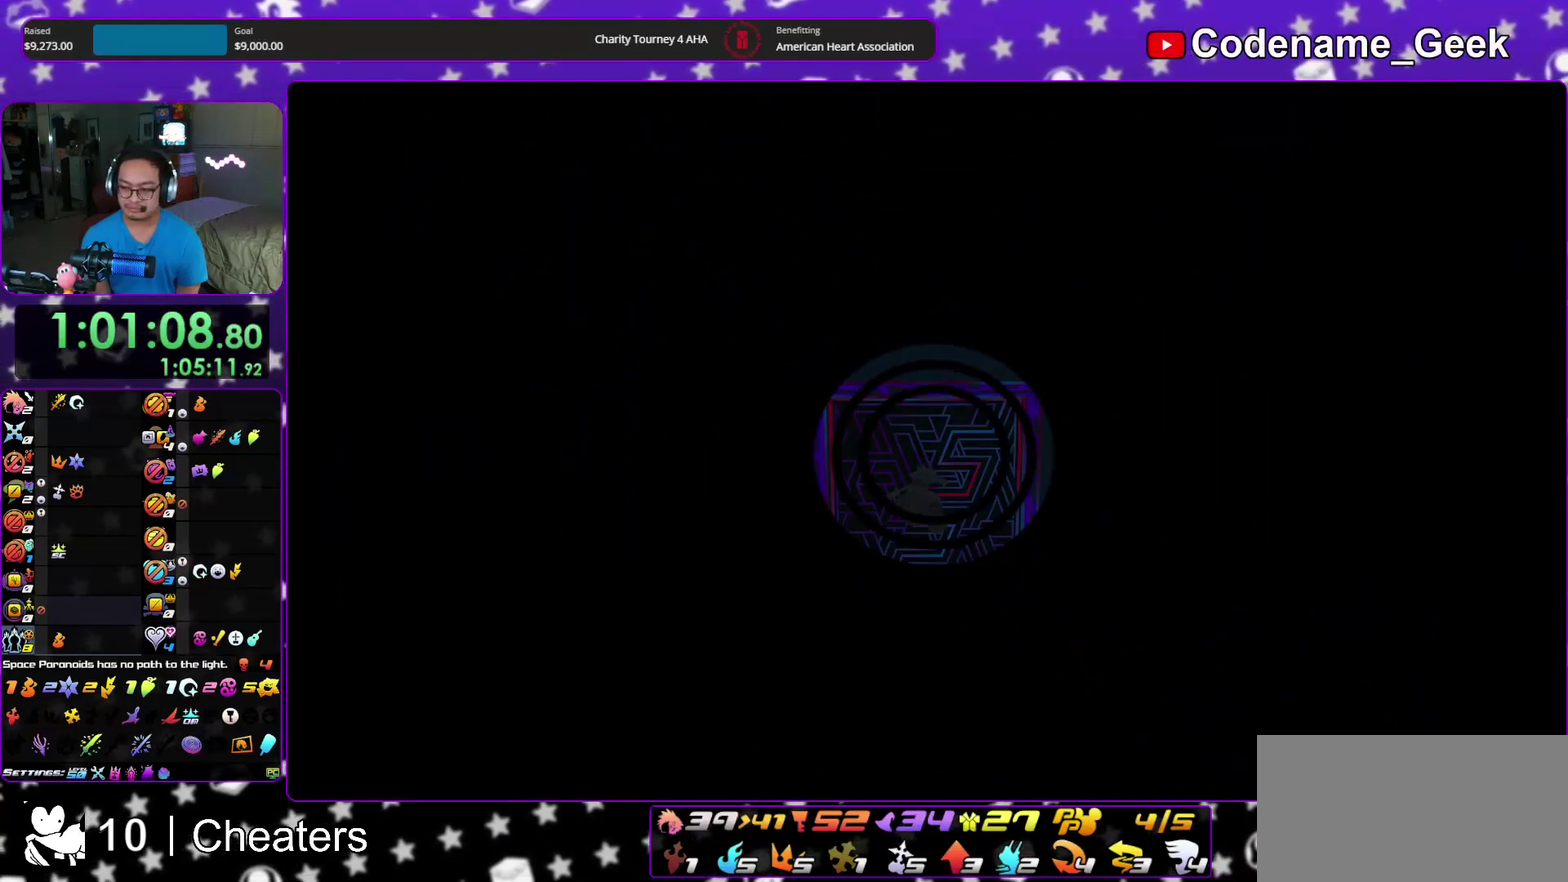
{"dt_ms": 500, "buttons": [], "left_stick": "up", "right_stick": "center", "events": []}
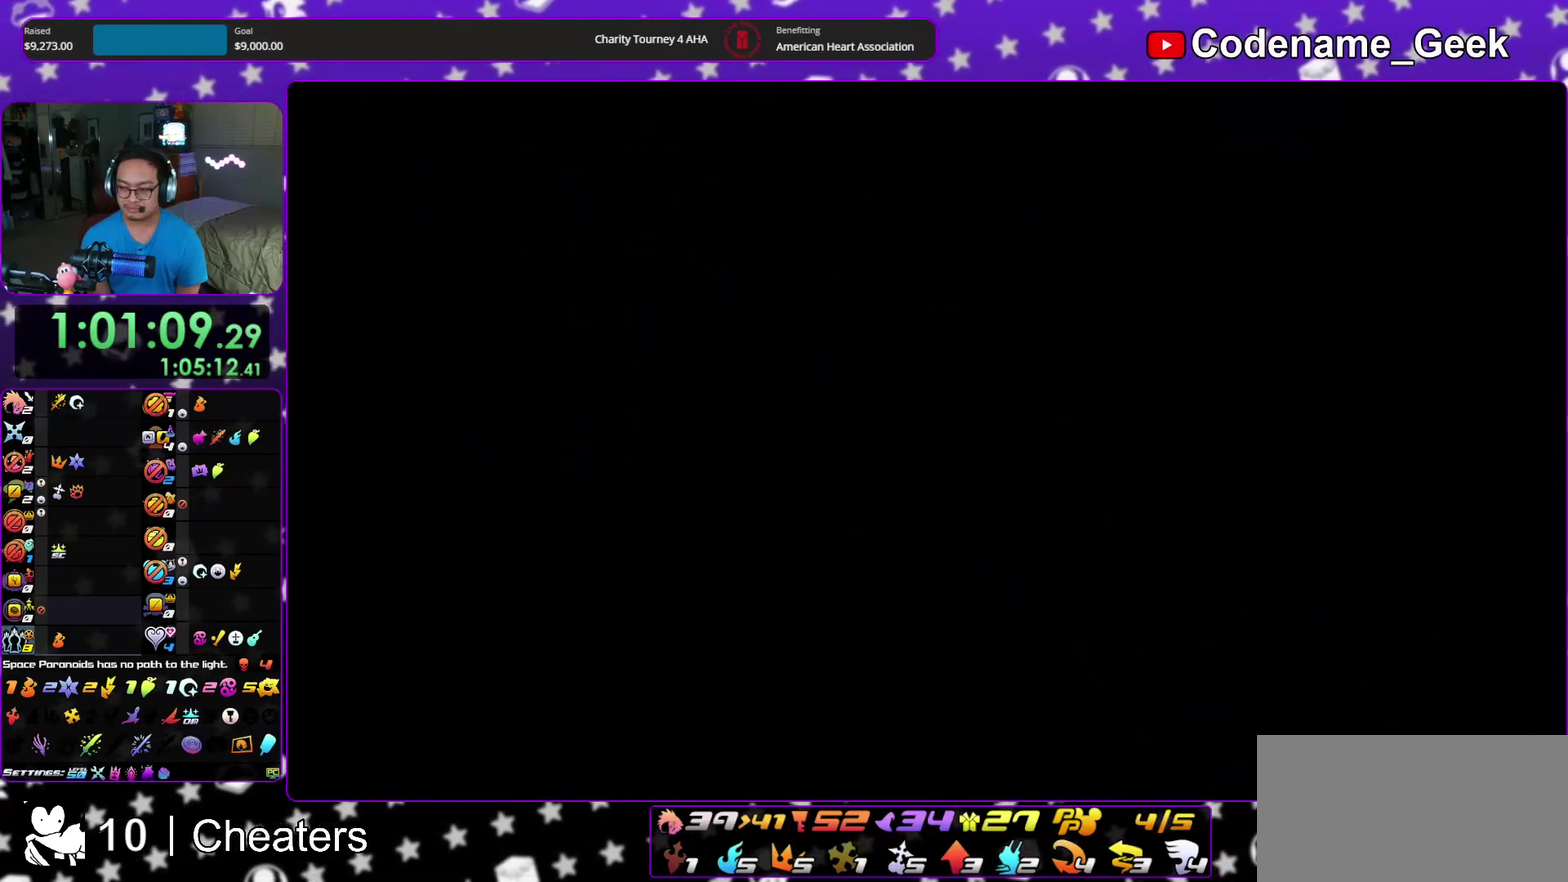
{"dt_ms": 400, "buttons": [], "left_stick": "up", "right_stick": "center", "events": [[233, "Y", "down"], [333, "Y", "up"]]}
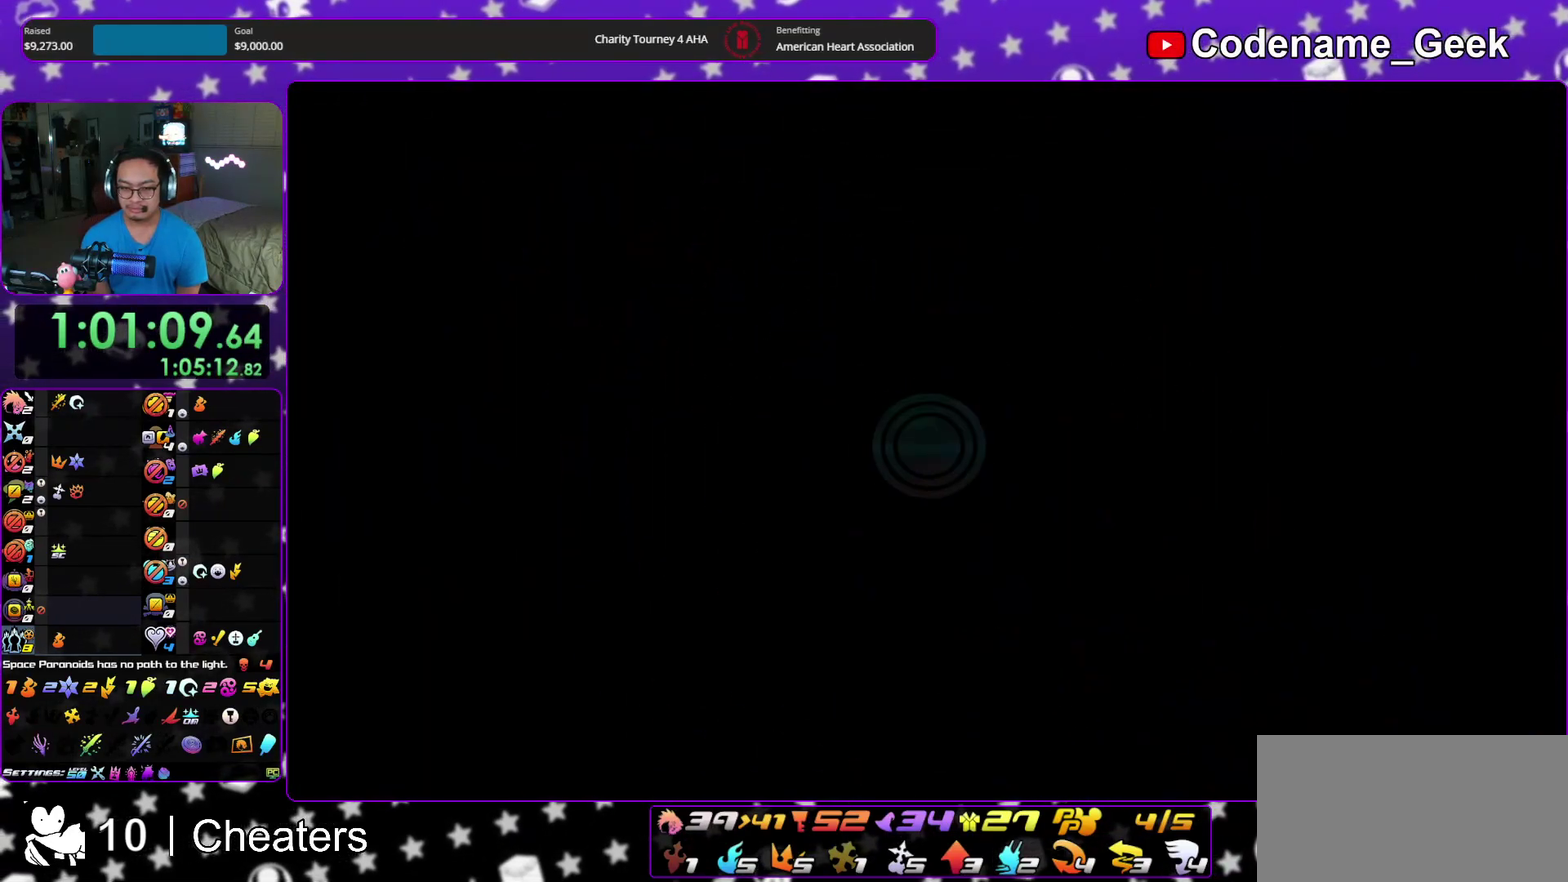
{"dt_ms": 600, "buttons": [], "left_stick": "up", "right_stick": "down", "events": [[17, "Y", "down"], [117, "Y", "up"], [167, "right_stick", "down"], [417, "SELECT", "down"], [467, "SELECT", "up"]]}
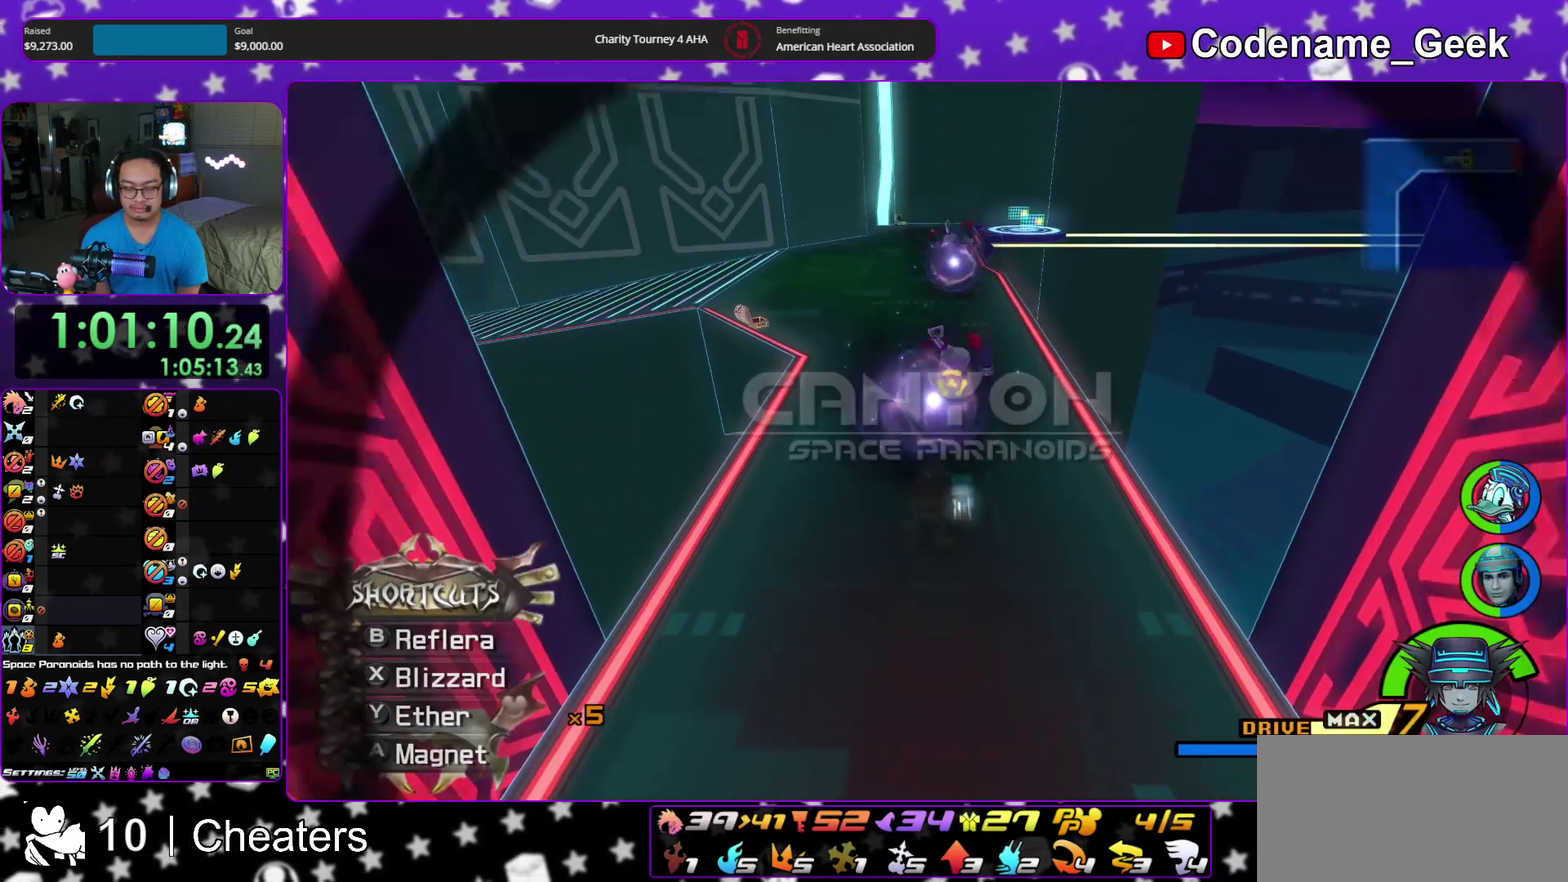
{"dt_ms": 300, "buttons": ["A"], "left_stick": "up", "right_stick": "down", "events": [[17, "A", "down"], [100, "A", "up"], [200, "A", "down"]]}
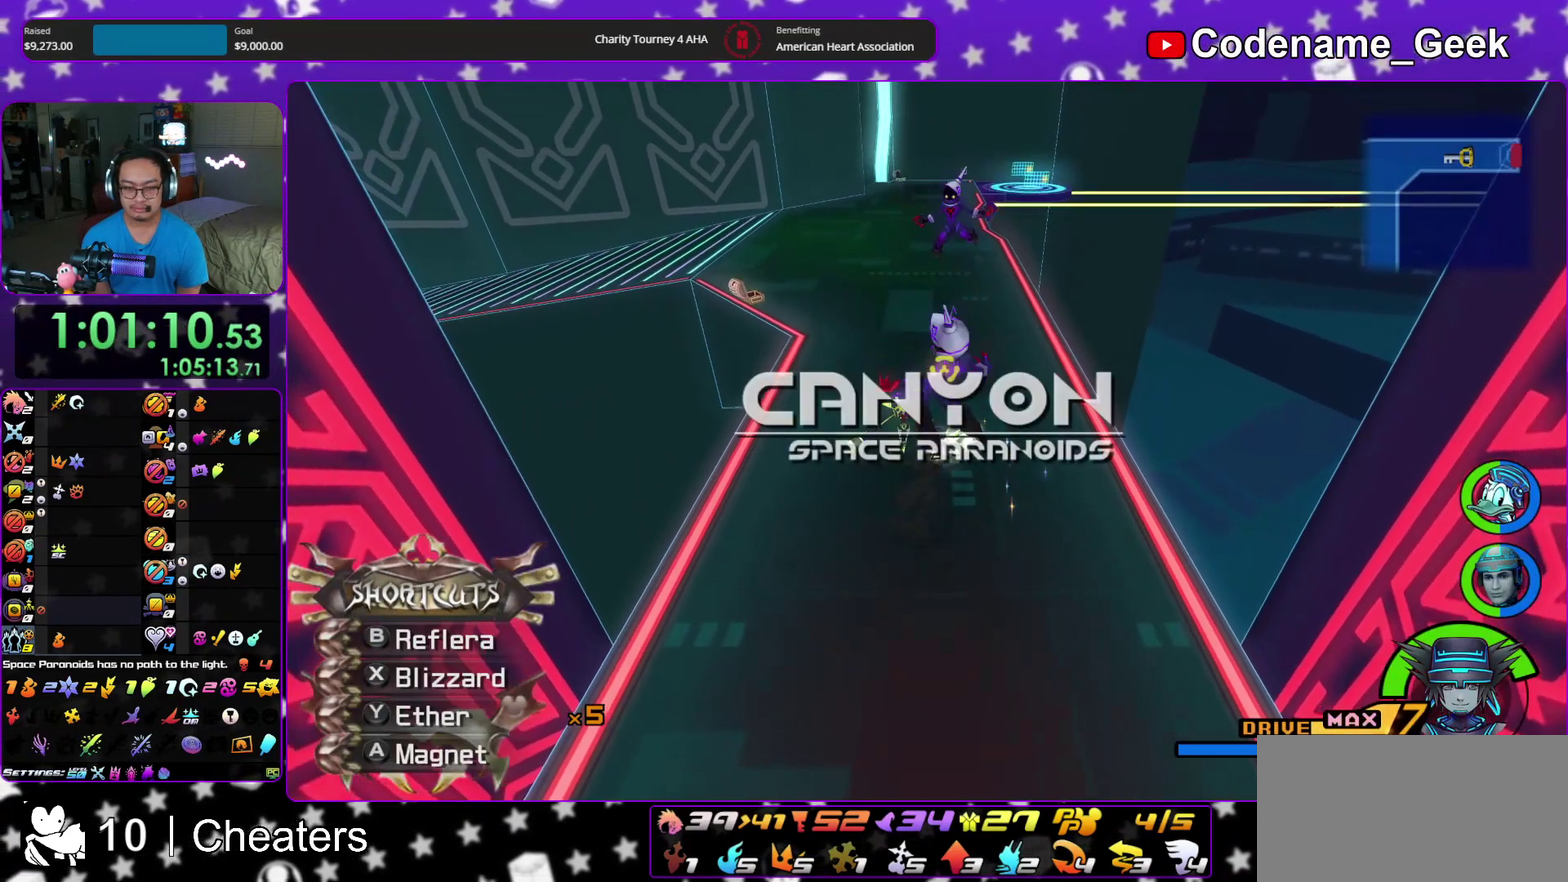
{"dt_ms": 900, "buttons": ["Y"], "left_stick": "up", "right_stick": "down", "events": [[17, "A", "up"], [50, "SELECT", "down"], [67, "A", "down"], [217, "A", "up"], [450, "Y", "down"], [533, "Y", "up"], [633, "Y", "down"], [717, "SELECT", "up"], [767, "Y", "up"], [817, "Y", "down"]]}
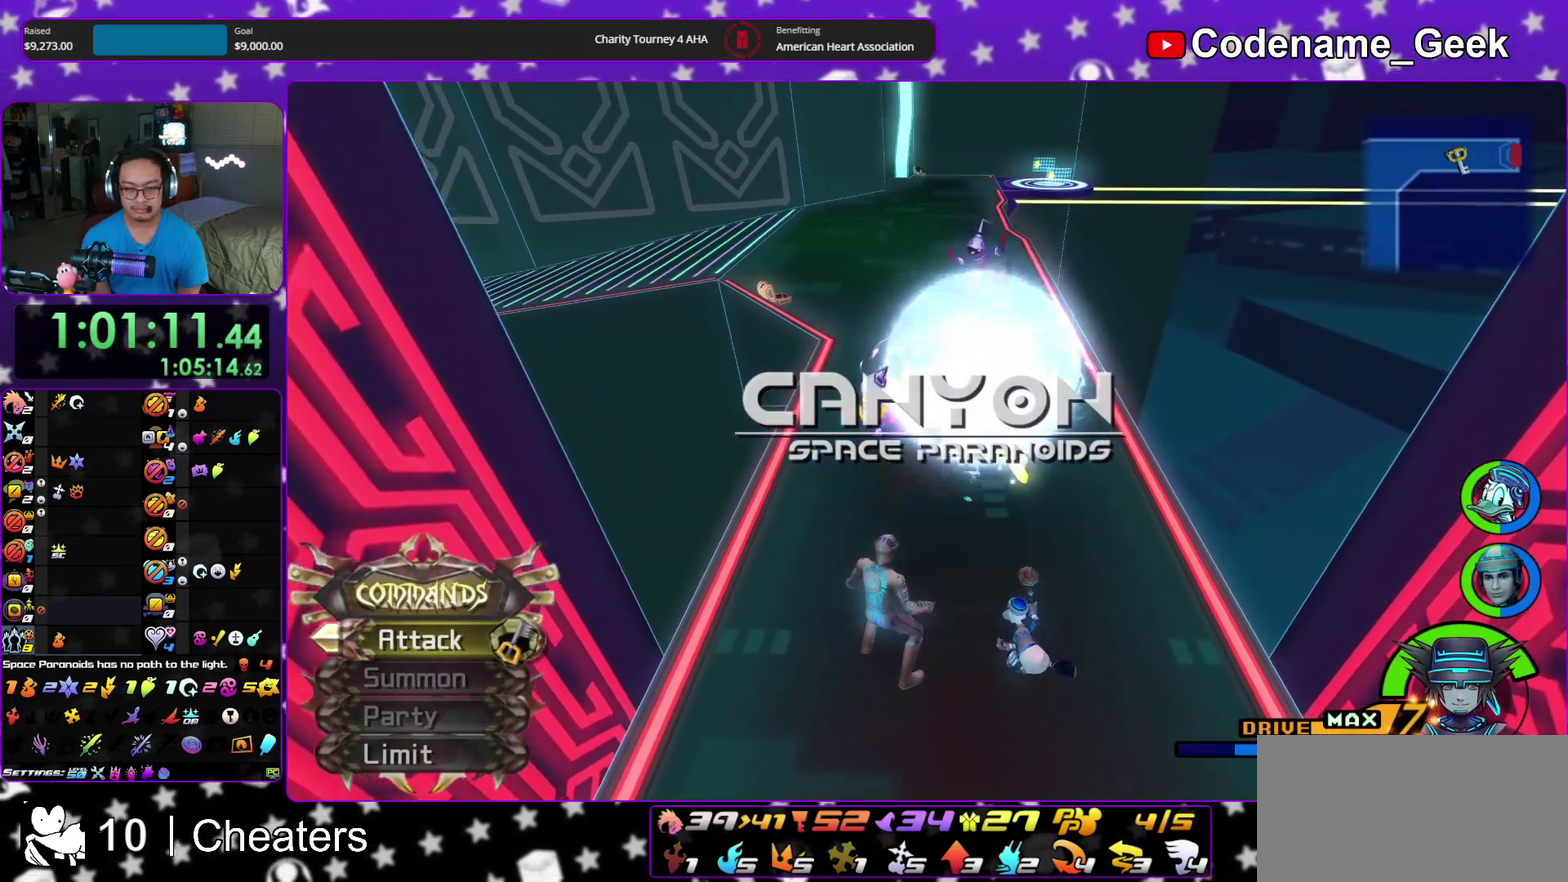
{"dt_ms": 300, "buttons": [], "left_stick": "up-right", "right_stick": "down", "events": [[33, "Y", "up"], [100, "Y", "down"], [167, "left_stick", "up-right"], [267, "Y", "up"]]}
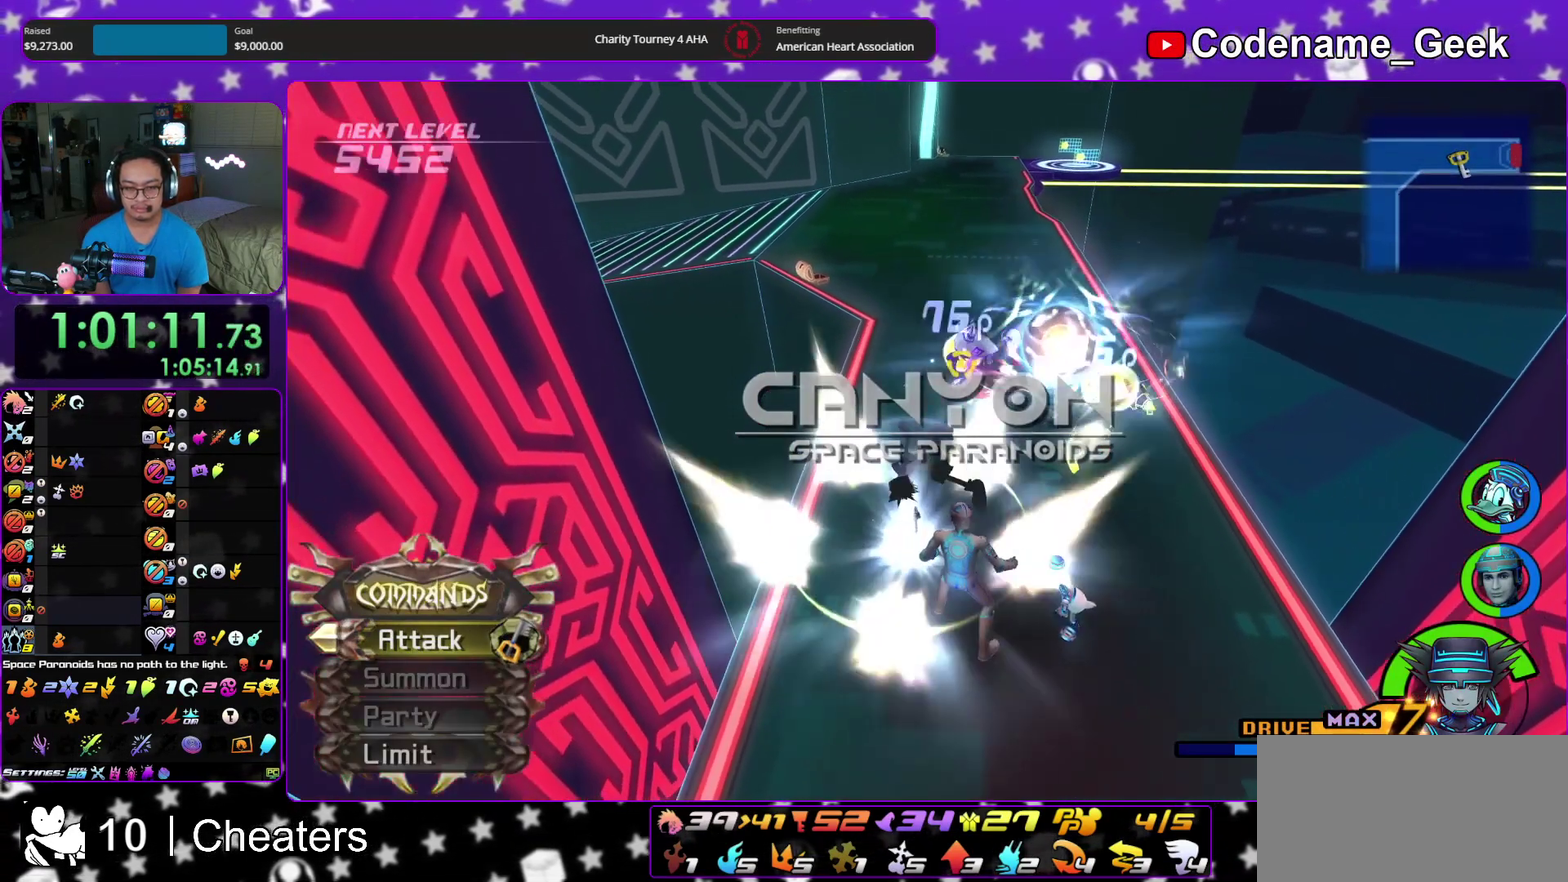
{"dt_ms": 600, "buttons": [], "left_stick": "up-right", "right_stick": "center", "events": [[17, "right_stick", "center"], [117, "right_stick", "down-right"], [183, "right_stick", "center"], [267, "right_stick", "down"], [550, "right_stick", "center"]]}
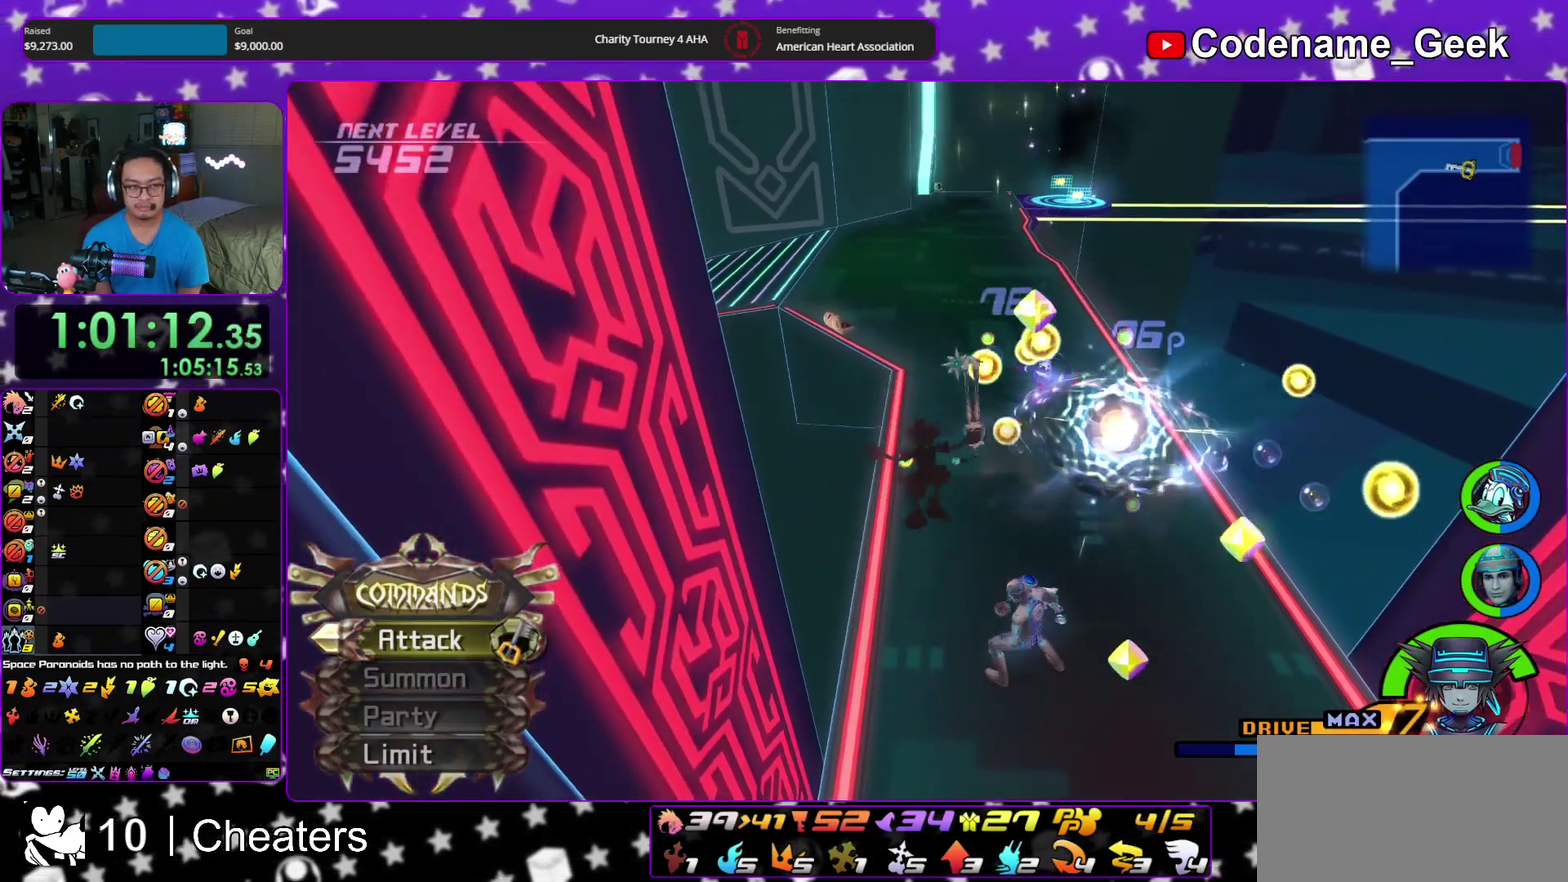
{"dt_ms": 400, "buttons": [], "left_stick": "up-right", "right_stick": "center", "events": [[50, "right_stick", "down"], [133, "right_stick", "center"]]}
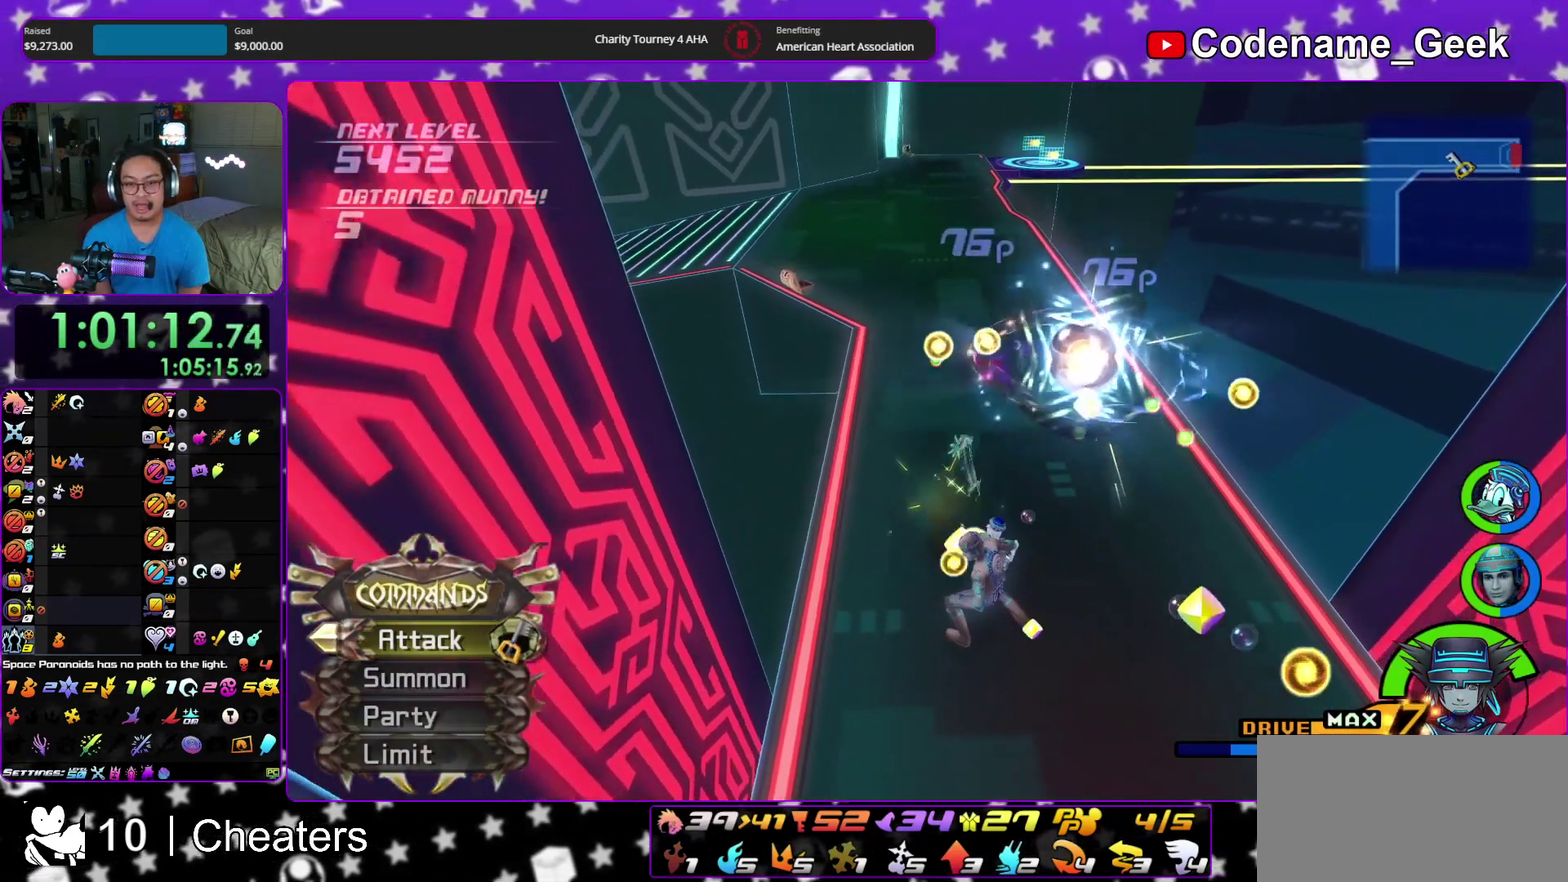
{"dt_ms": 500, "buttons": ["Y"], "left_stick": "up", "right_stick": "center", "events": [[83, "B", "down"], [167, "B", "up"], [167, "left_stick", "up"], [233, "B", "down"], [350, "B", "up"], [417, "Y", "down"]]}
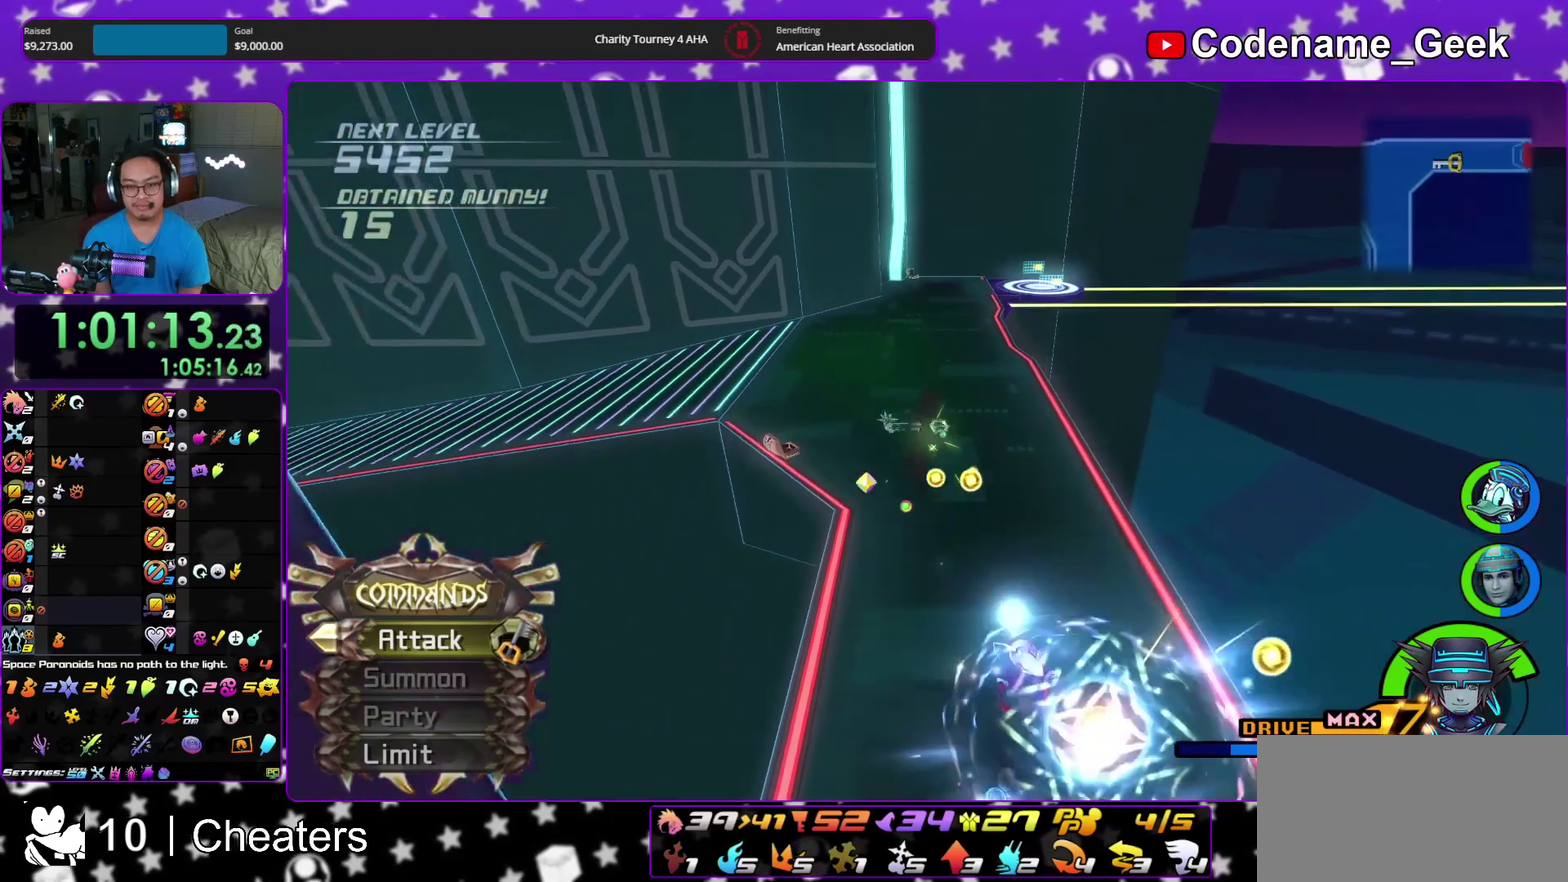
{"dt_ms": 500, "buttons": ["Y"], "left_stick": "up", "right_stick": "center", "events": [[33, "right_stick", "up"], [133, "right_stick", "center"], [350, "right_stick", "right"], [467, "right_stick", "center"]]}
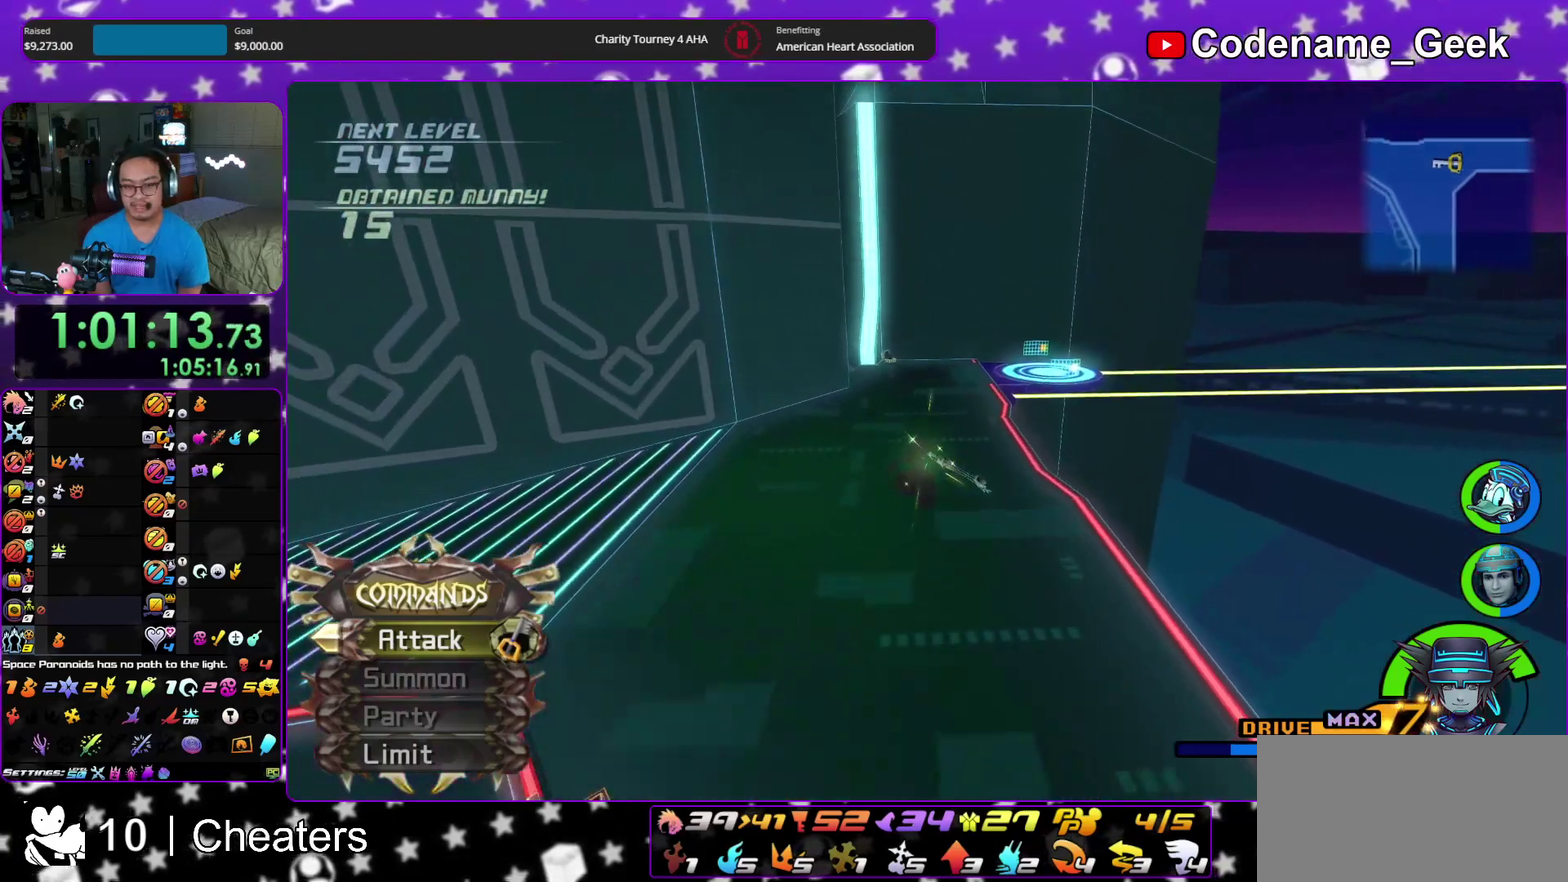
{"dt_ms": 400, "buttons": ["Y"], "left_stick": "up", "right_stick": "center", "events": []}
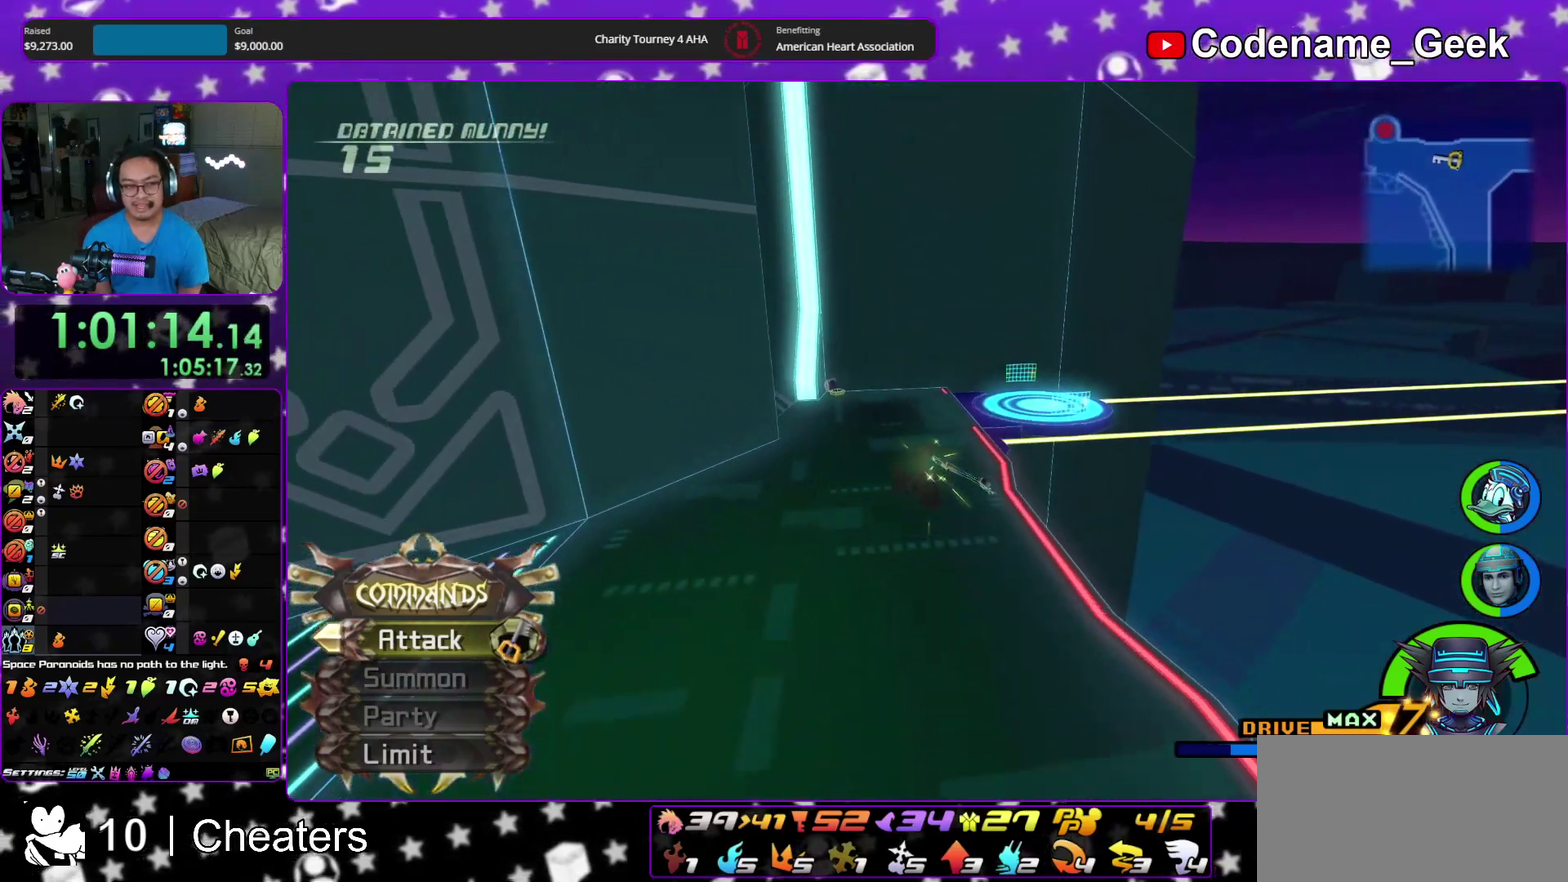
{"dt_ms": 600, "buttons": [], "left_stick": "up", "right_stick": "center", "events": [[67, "right_stick", "right"], [300, "left_stick", "up-right"], [400, "right_stick", "center"], [500, "Y", "up"], [567, "left_stick", "up"]]}
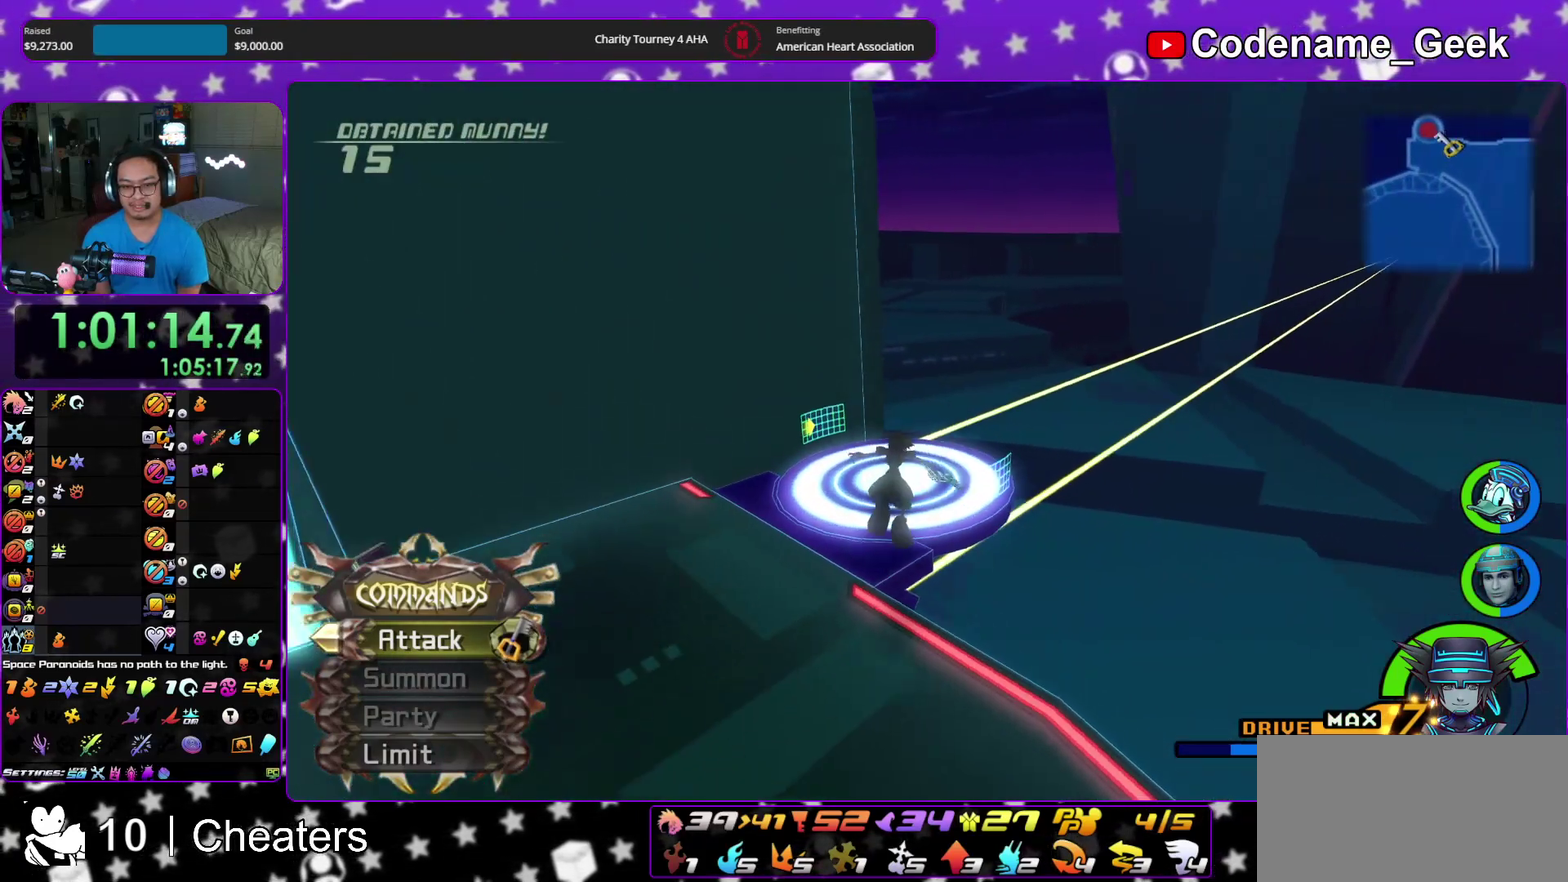
{"dt_ms": 300, "buttons": [], "left_stick": "up", "right_stick": "center", "events": []}
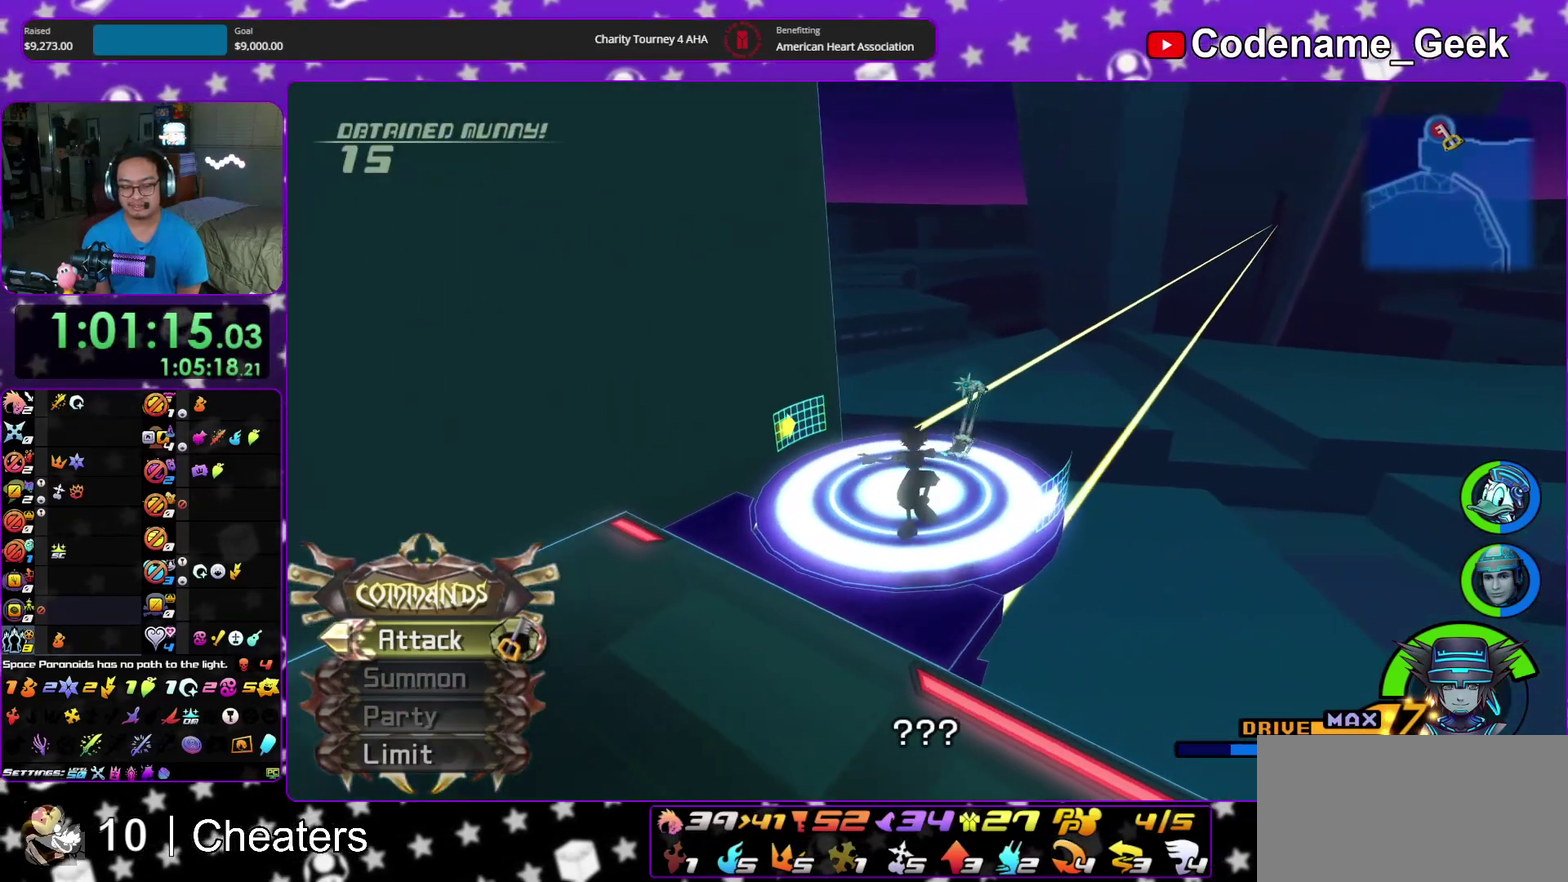
{"dt_ms": 700, "buttons": [], "left_stick": "up", "right_stick": "center", "events": []}
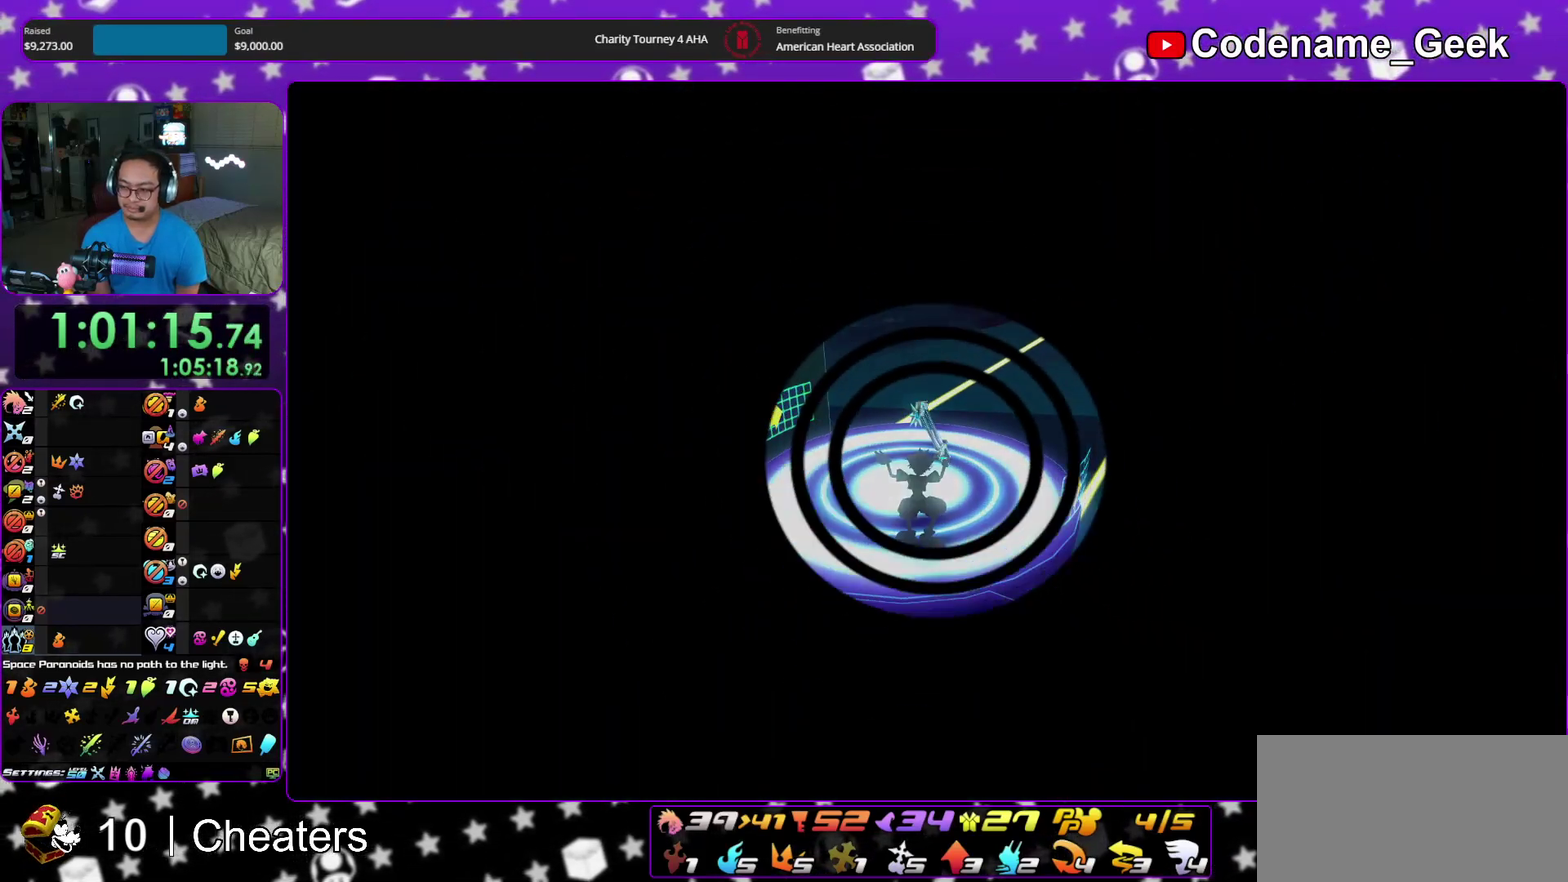
{"dt_ms": 300, "buttons": [], "left_stick": "up", "right_stick": "center", "events": []}
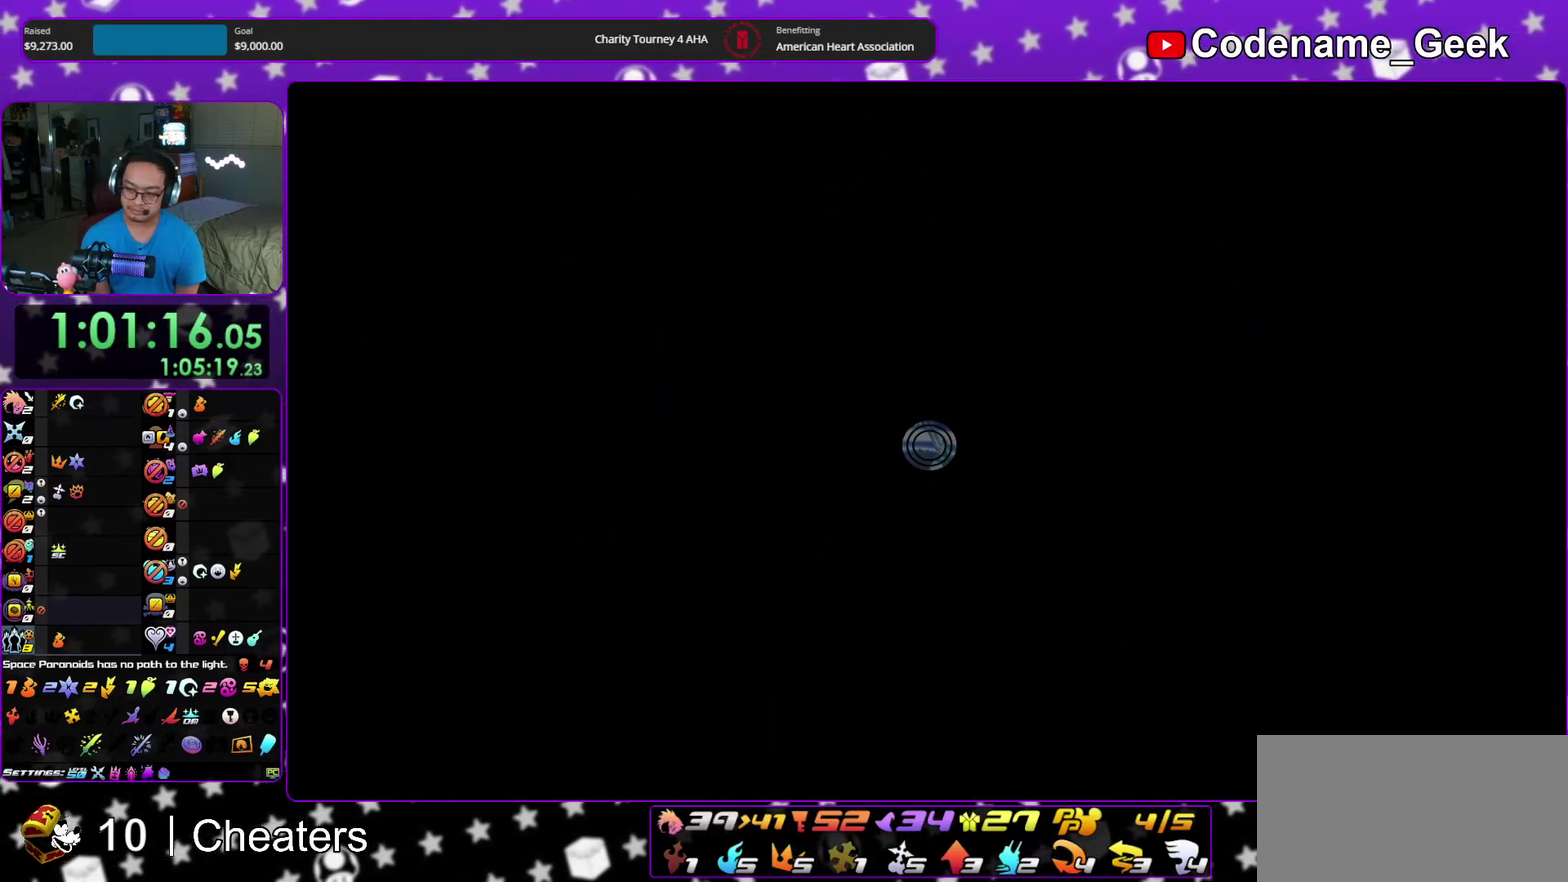
{"dt_ms": 900, "buttons": ["Y"], "left_stick": "up", "right_stick": "center", "events": [[583, "B", "down"], [633, "B", "up"], [717, "B", "down"], [817, "B", "up"], [867, "Y", "down"]]}
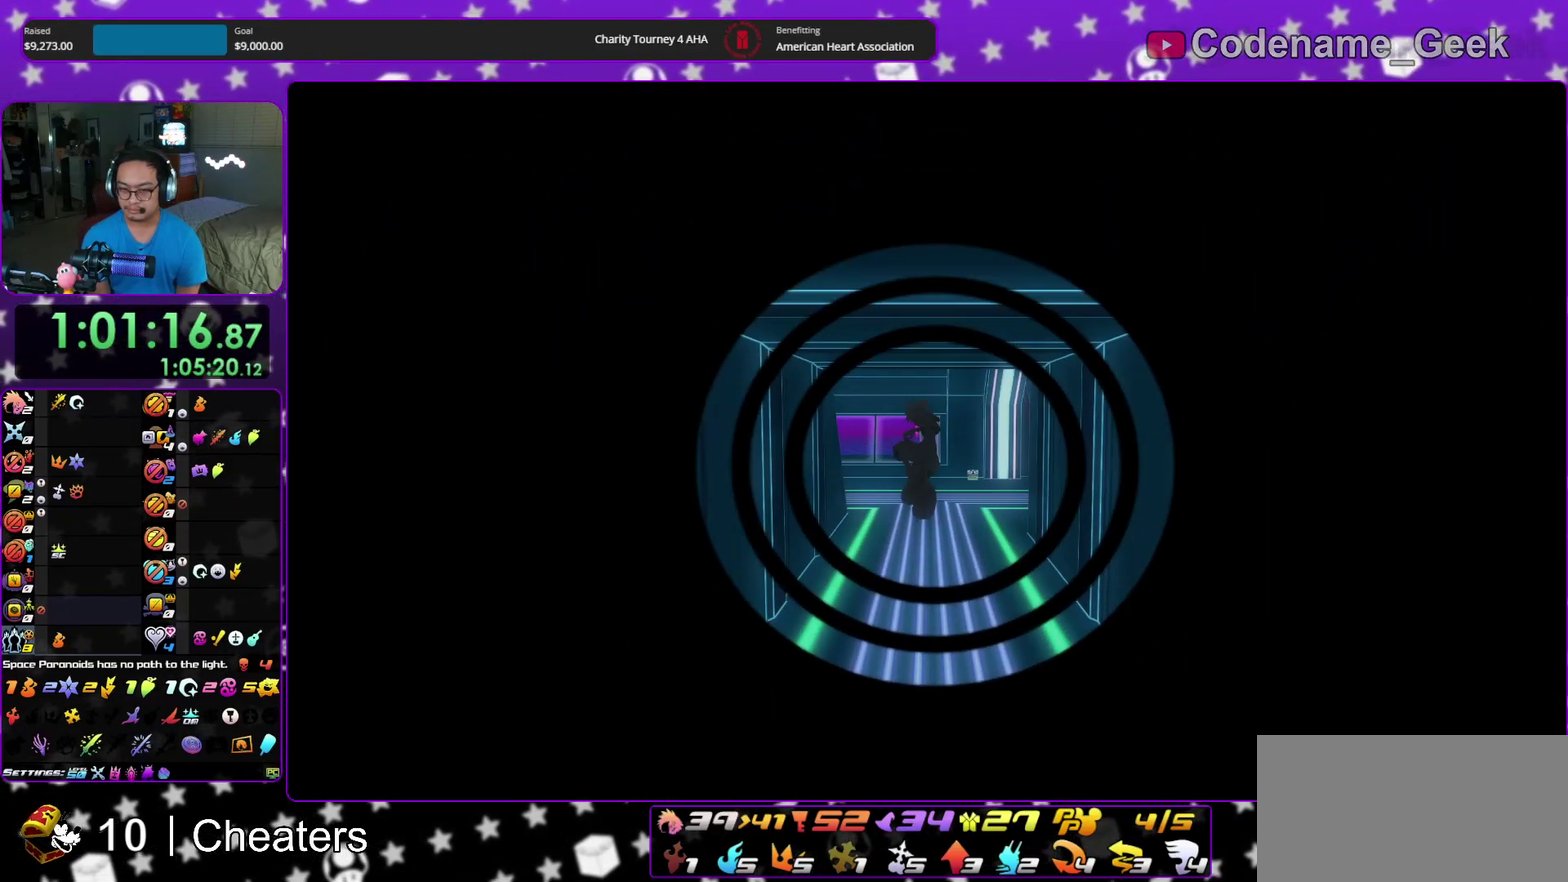
{"dt_ms": 300, "buttons": ["Y"], "left_stick": "up", "right_stick": "center", "events": [[100, "right_stick", "left"], [233, "right_stick", "center"]]}
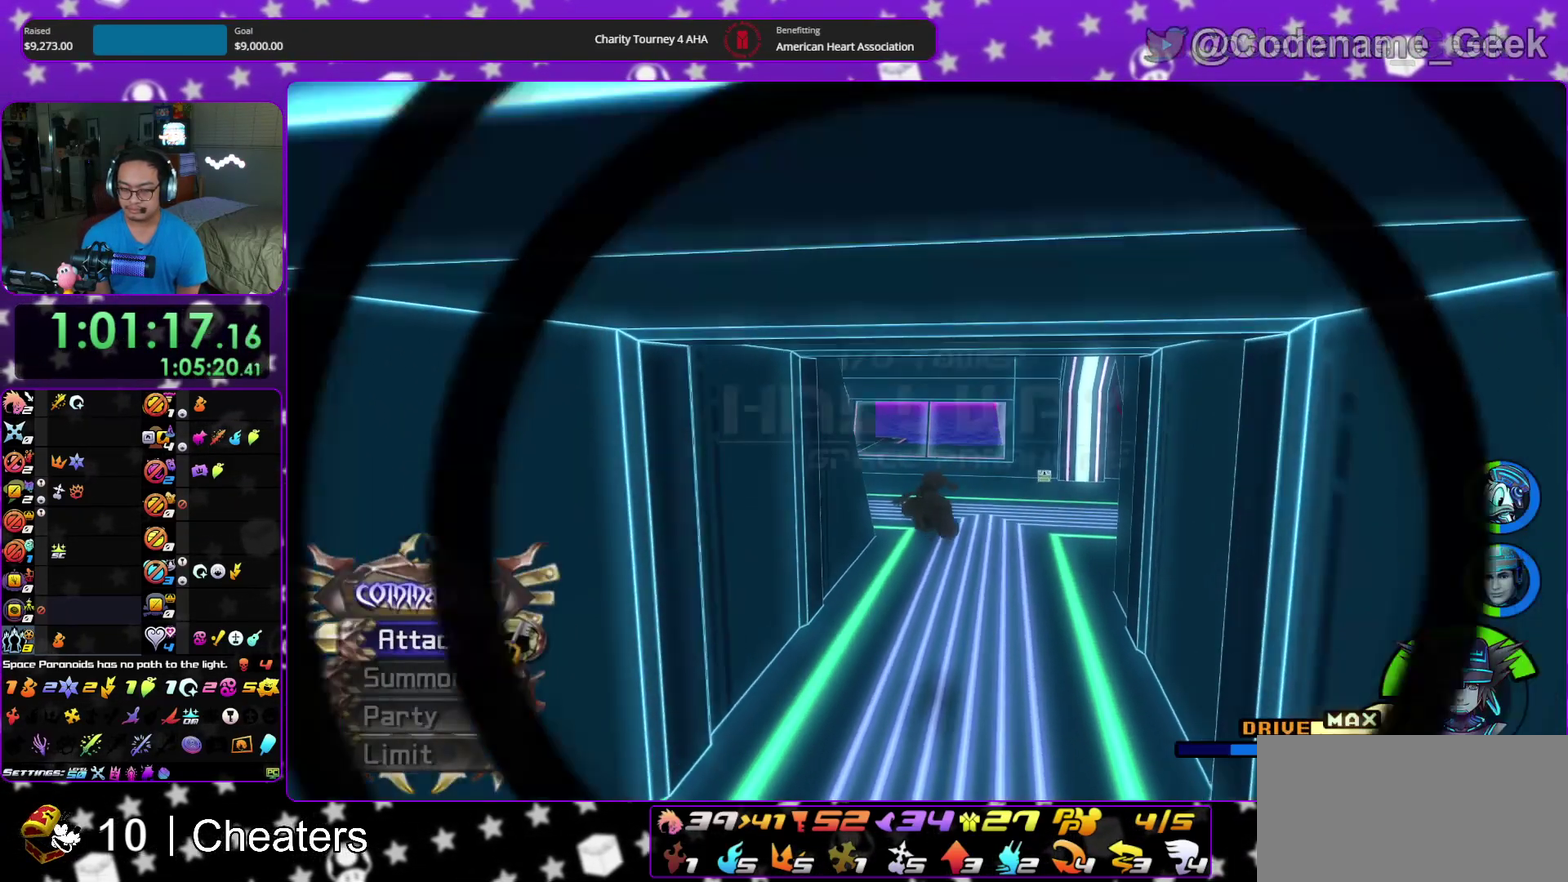
{"dt_ms": 600, "buttons": [], "left_stick": "up", "right_stick": "center", "events": [[600, "Y", "up"]]}